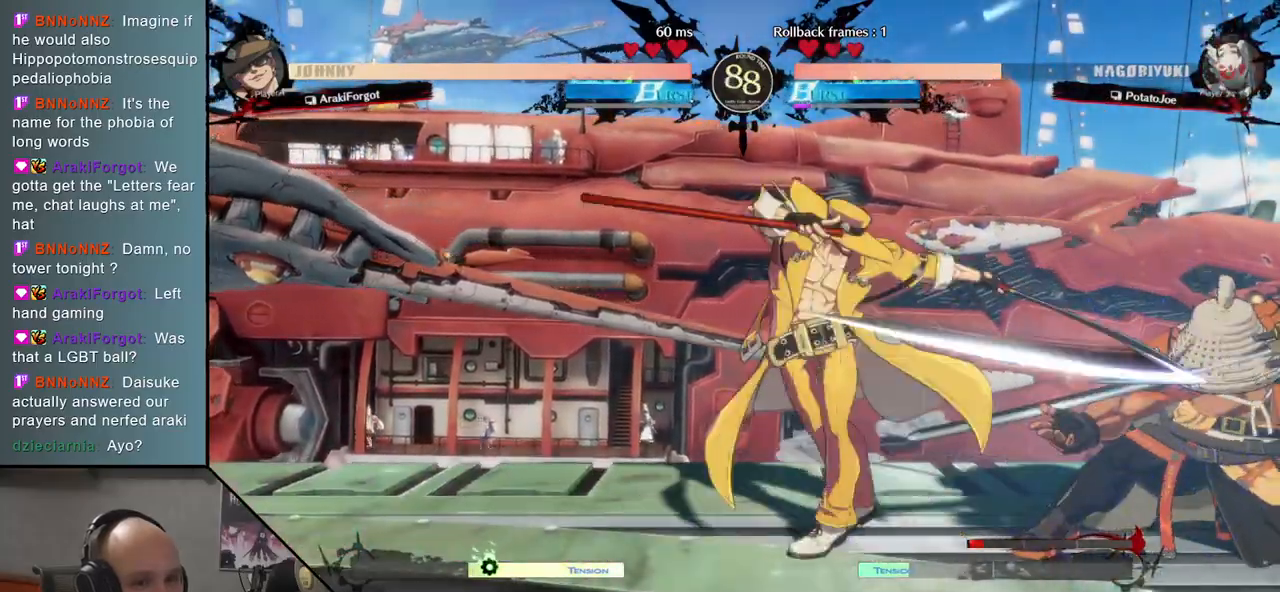
Gameplay with a controller (arcade stick); each line is a JSON object with the inputs held at the frame after it. "events" lists button and stick changes between this image and that frame as [ms after this image, input, new state], when the widget could be followed in between. Not read: L3 R3 other_buttons.
{"buttons": [], "events": [[117, "R1", "down"], [217, "R1", "up"], [383, "R1", "down"], [433, "R1", "up"]]}
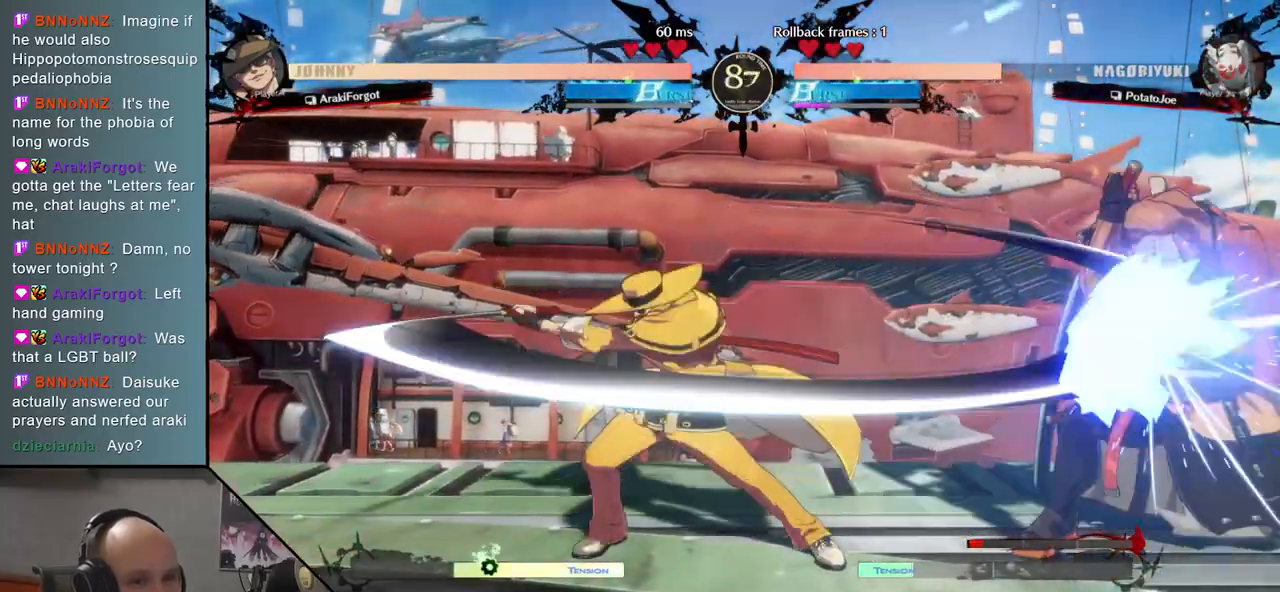
{"buttons": [], "events": [[33, "R1", "down"], [100, "R1", "up"], [200, "R1", "down"], [267, "R1", "up"]]}
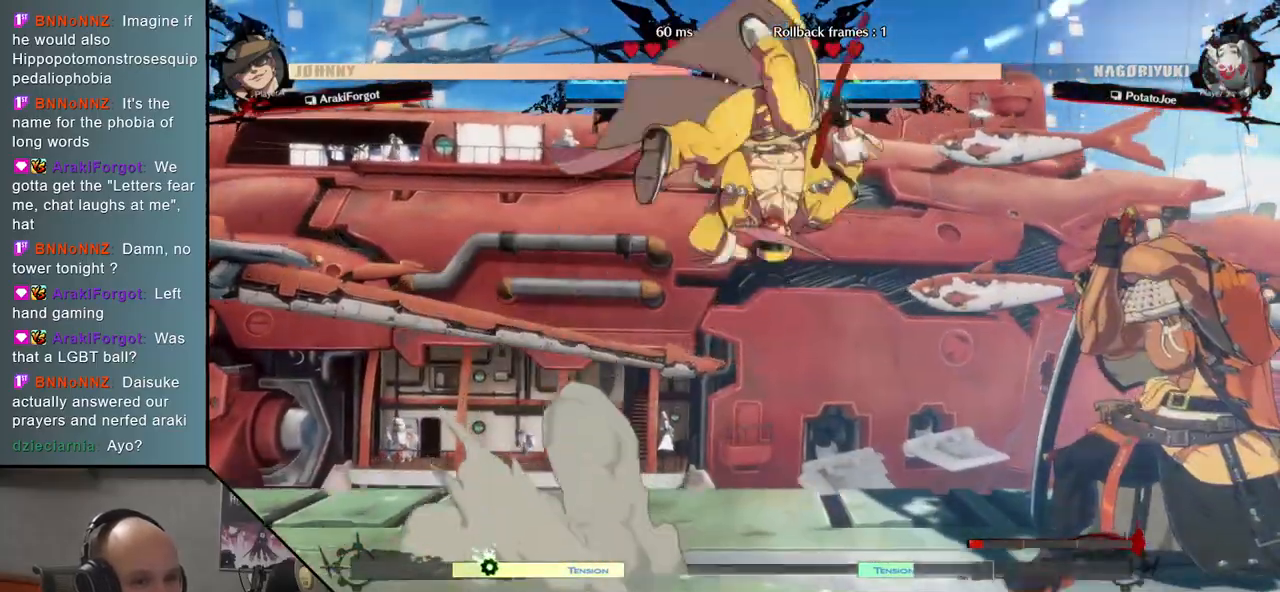
{"buttons": [], "events": [[117, "R1", "down"], [200, "R1", "up"]]}
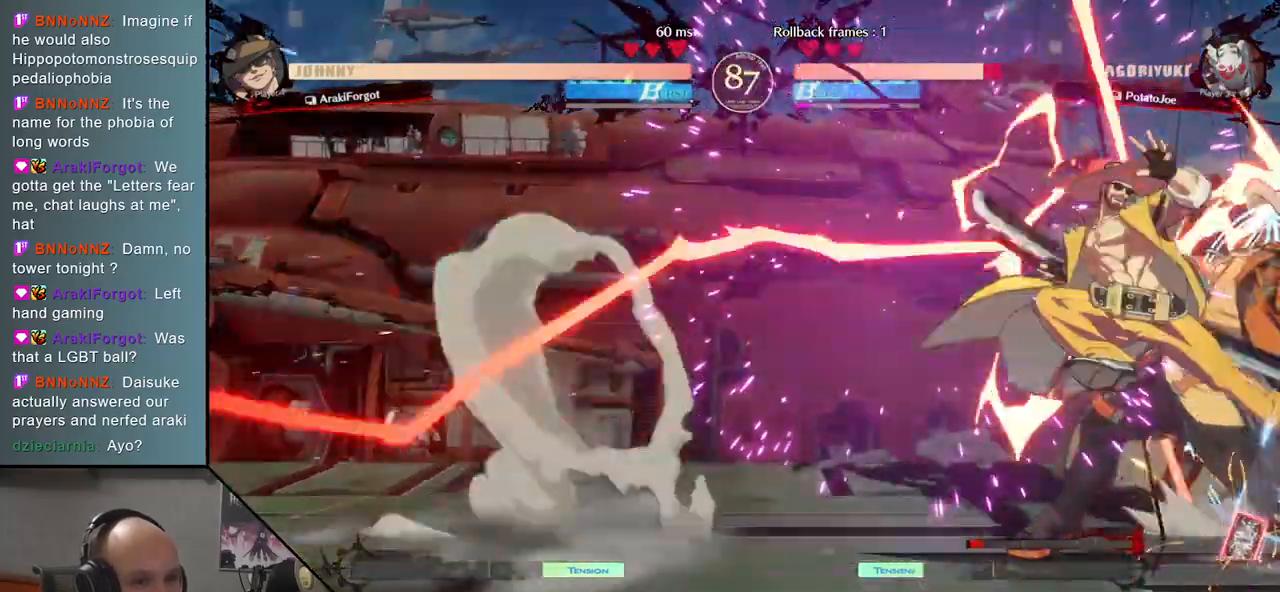
{"buttons": [], "events": []}
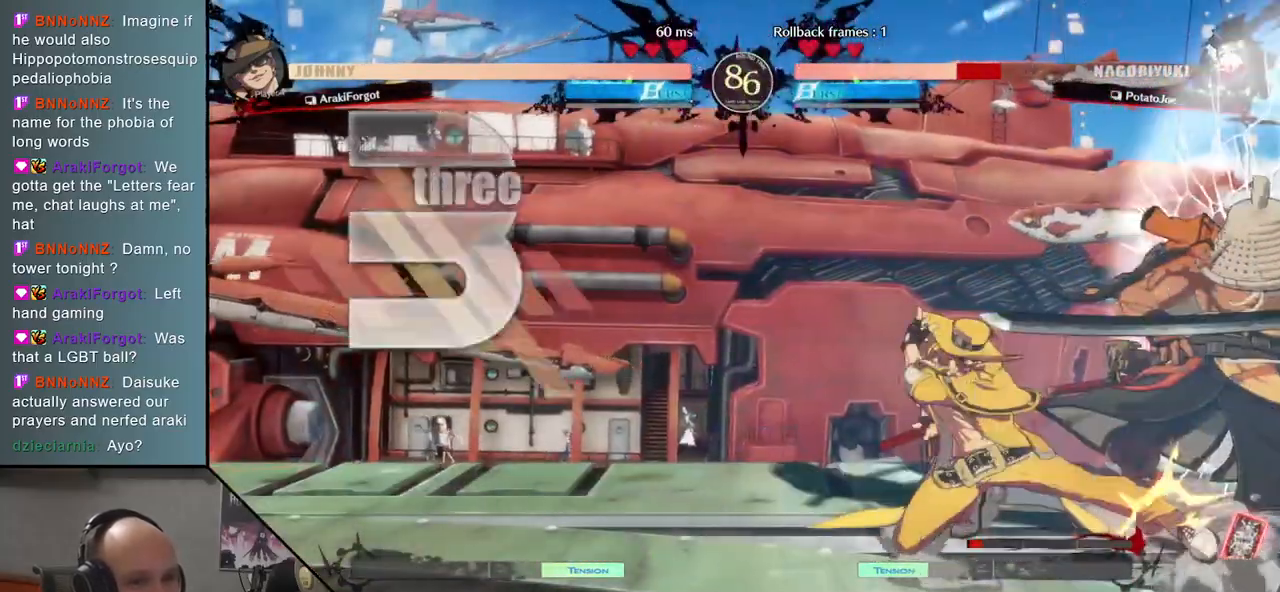
{"buttons": [], "events": [[83, "L1", "down"], [83, "R1", "down"], [167, "R1", "up"], [200, "L1", "up"]]}
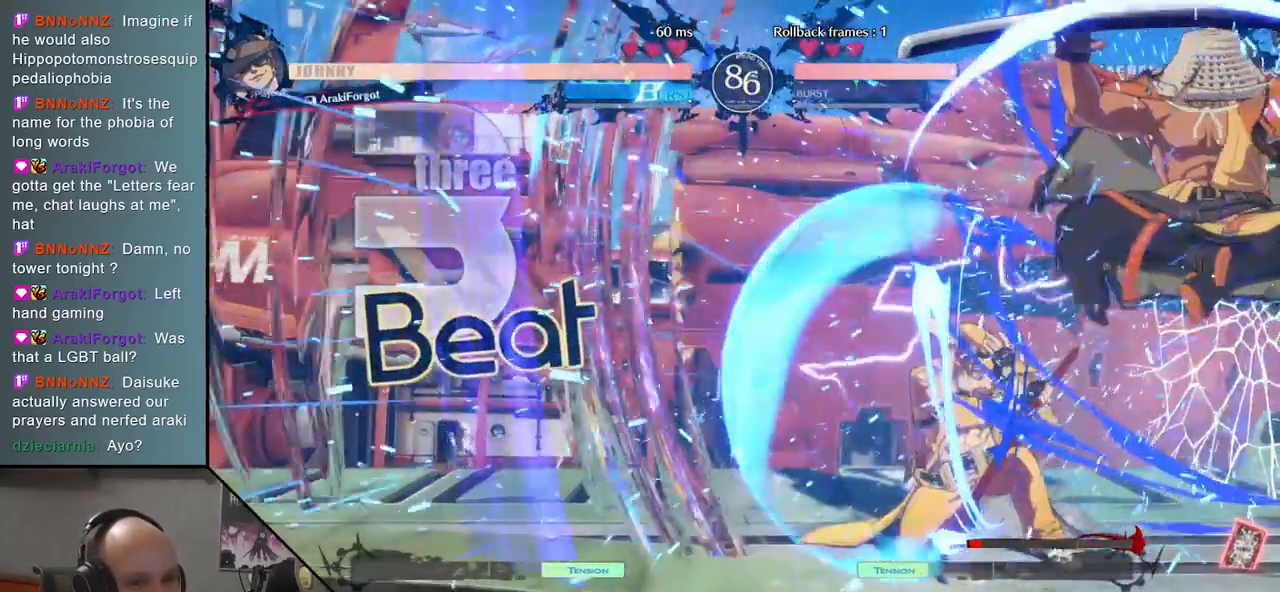
{"buttons": [], "events": []}
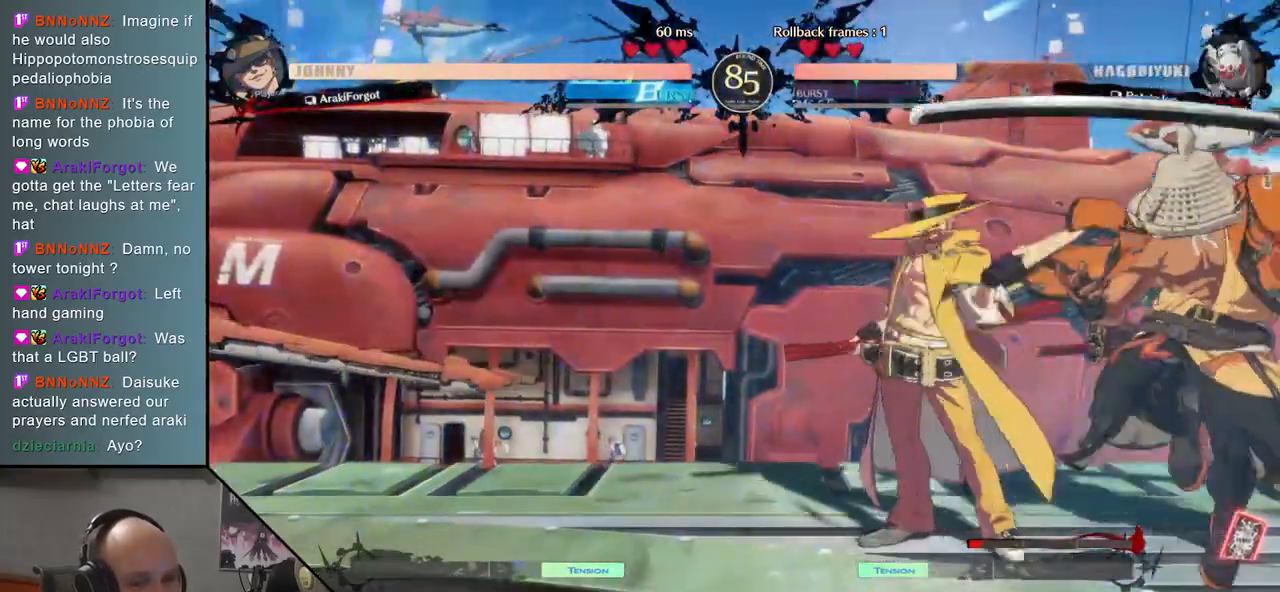
{"buttons": [], "events": []}
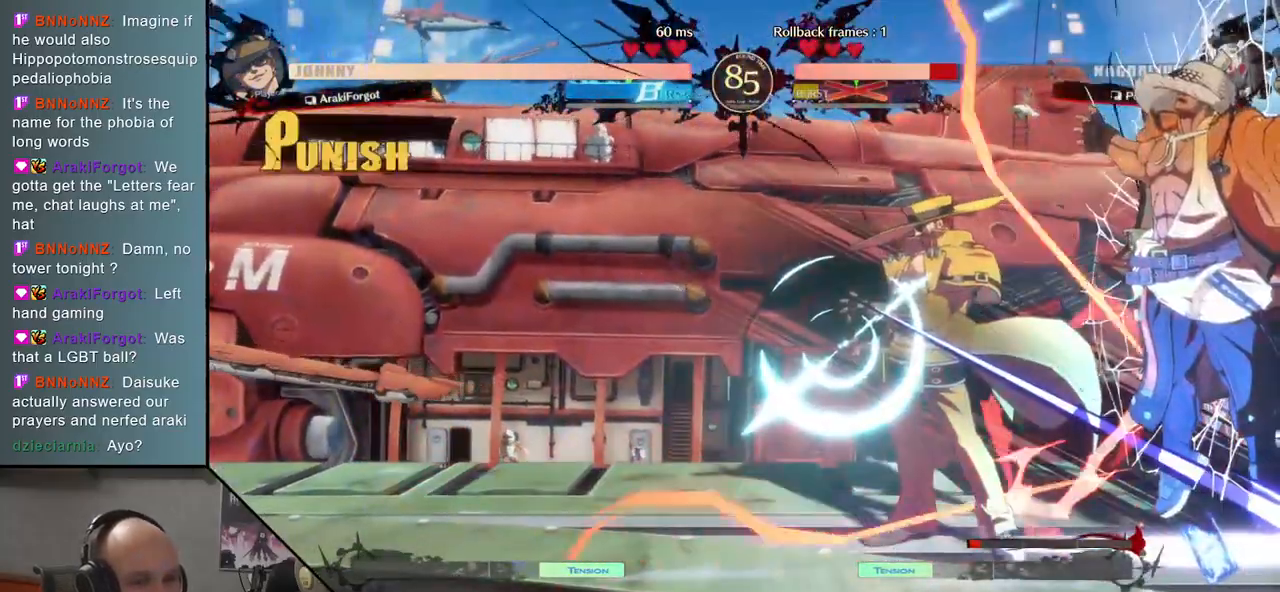
{"buttons": [], "events": []}
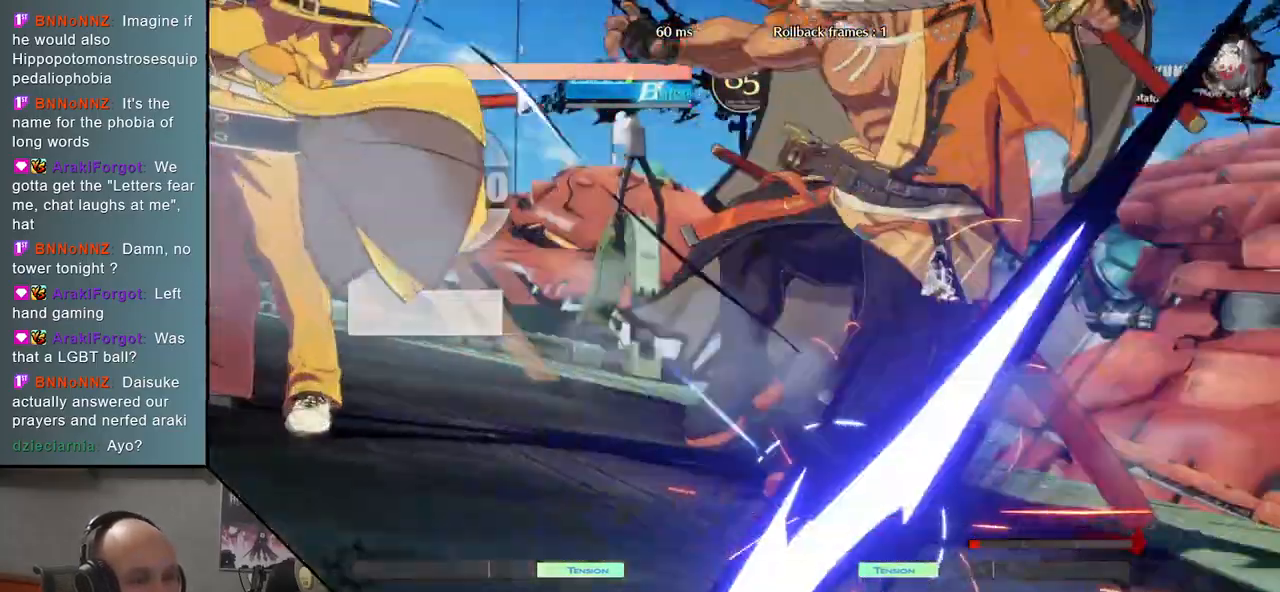
{"buttons": [], "events": []}
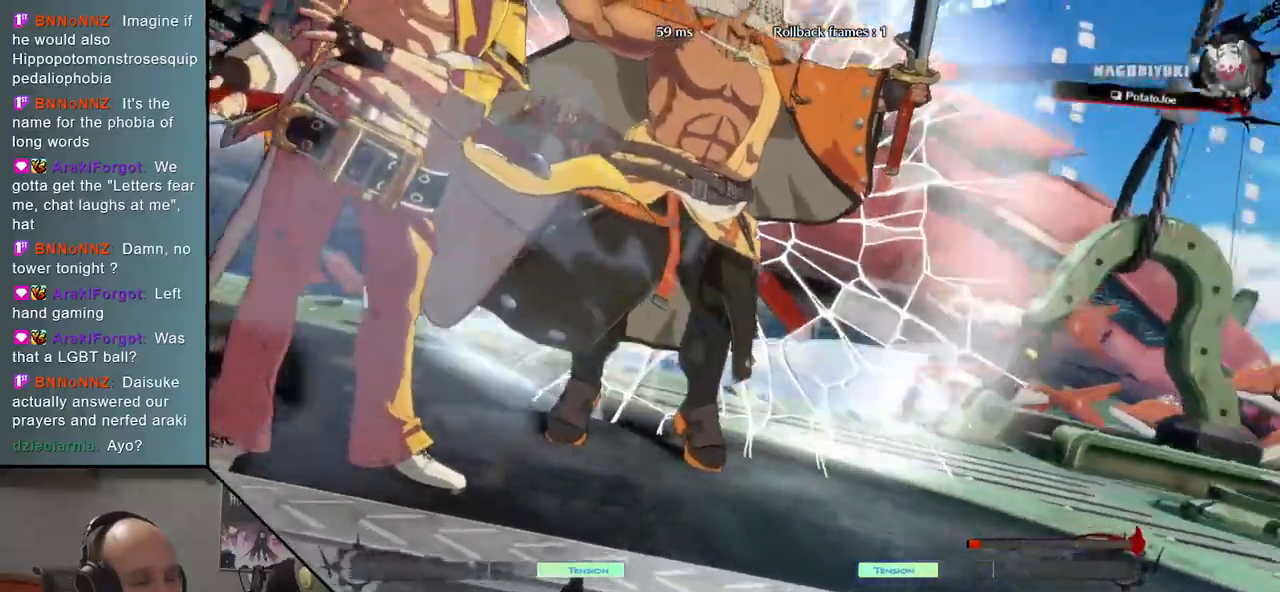
{"buttons": [], "events": []}
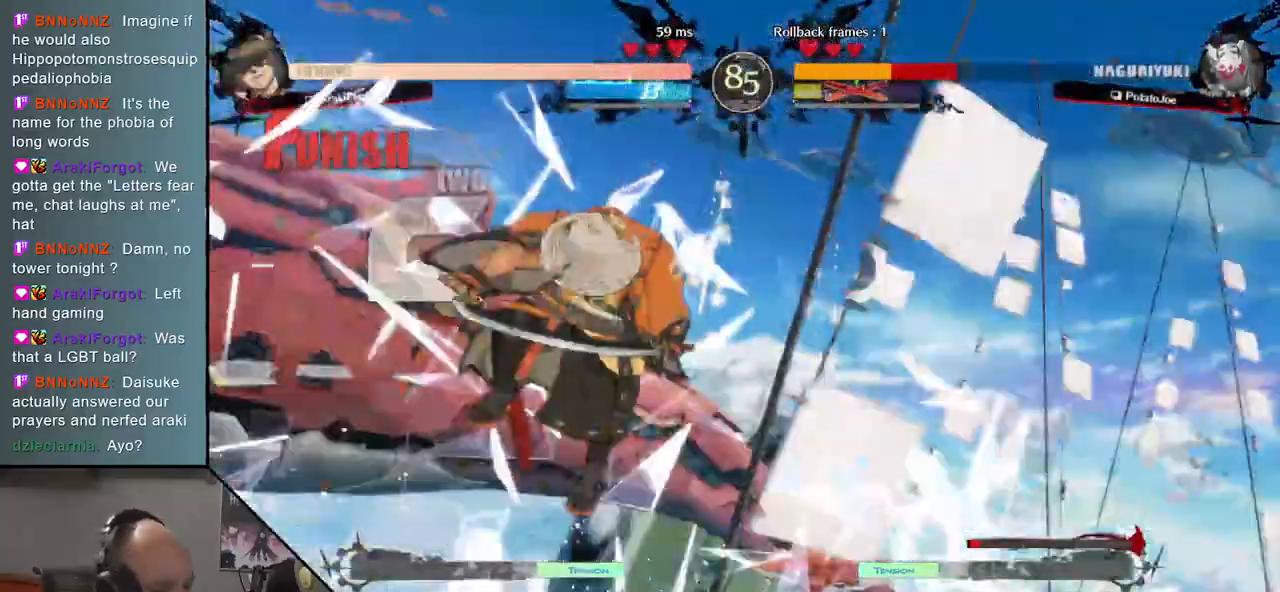
{"buttons": [], "events": []}
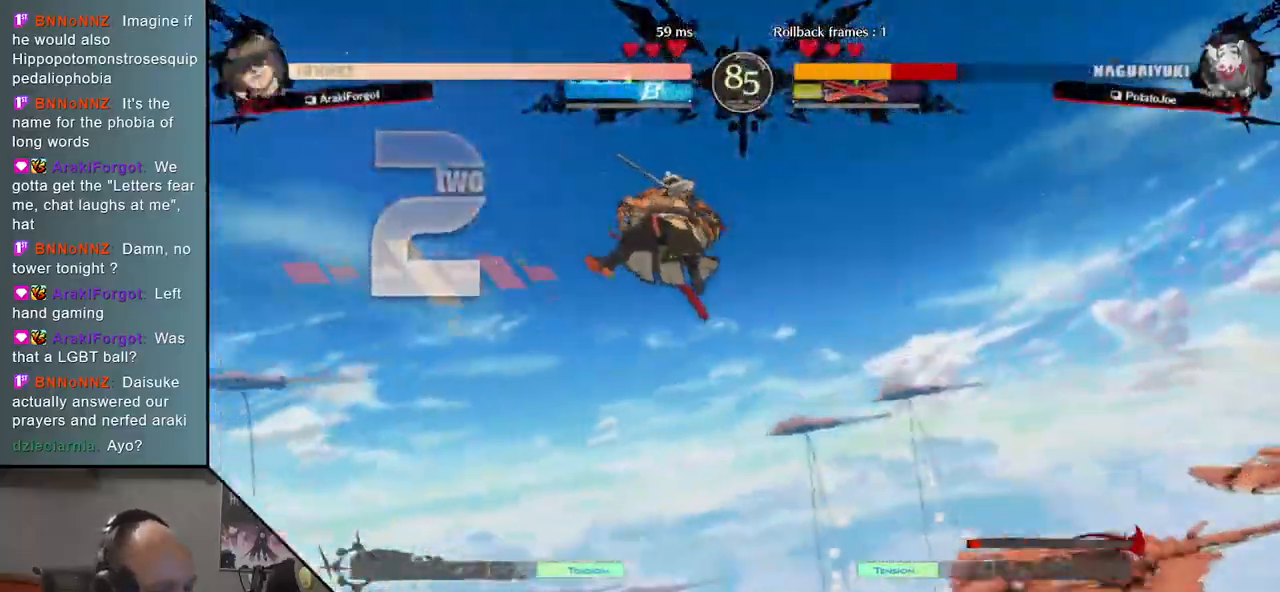
{"buttons": [], "events": []}
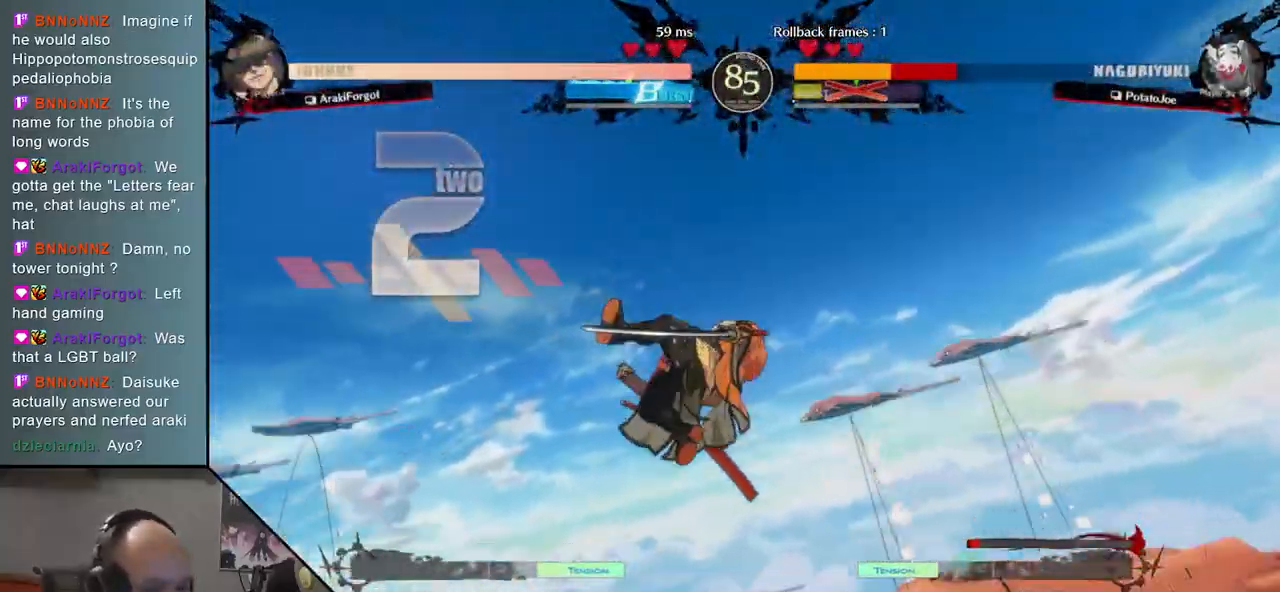
{"buttons": [], "events": []}
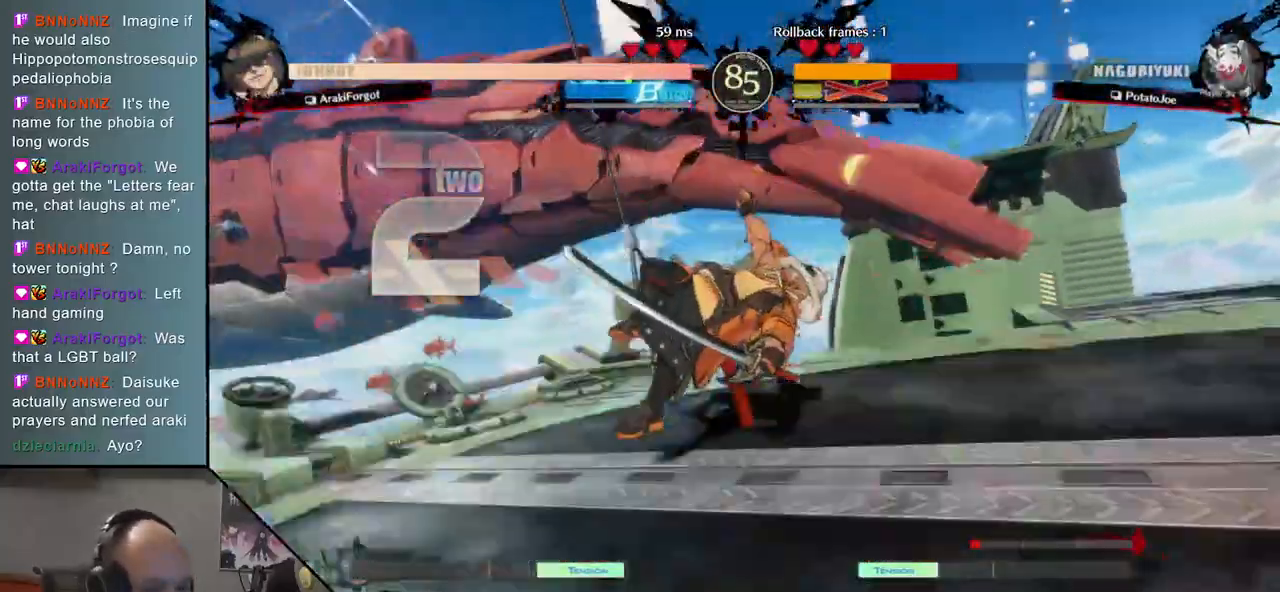
{"buttons": [], "events": []}
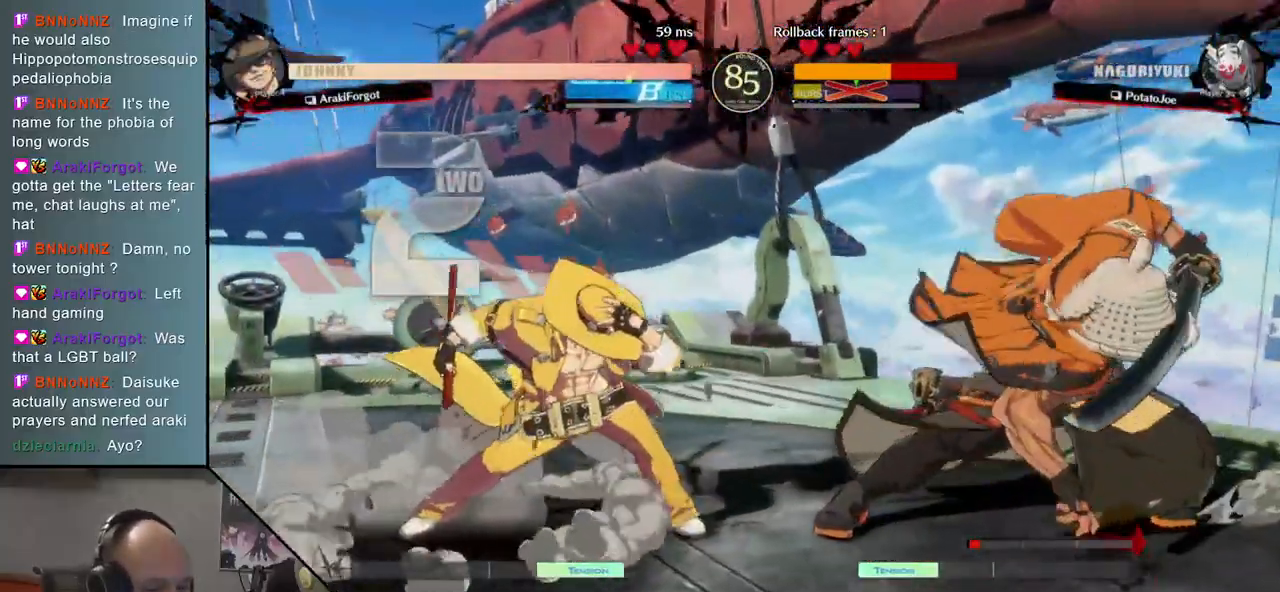
{"buttons": [], "events": []}
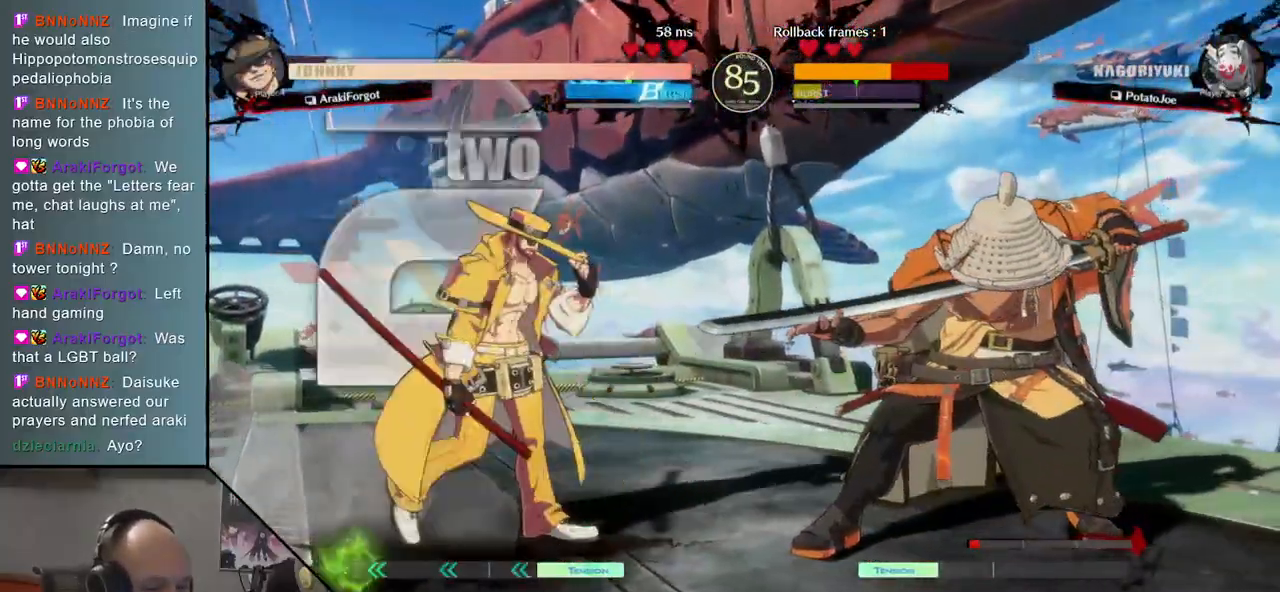
{"buttons": [], "events": [[183, "L2", "down"], [267, "L2", "up"]]}
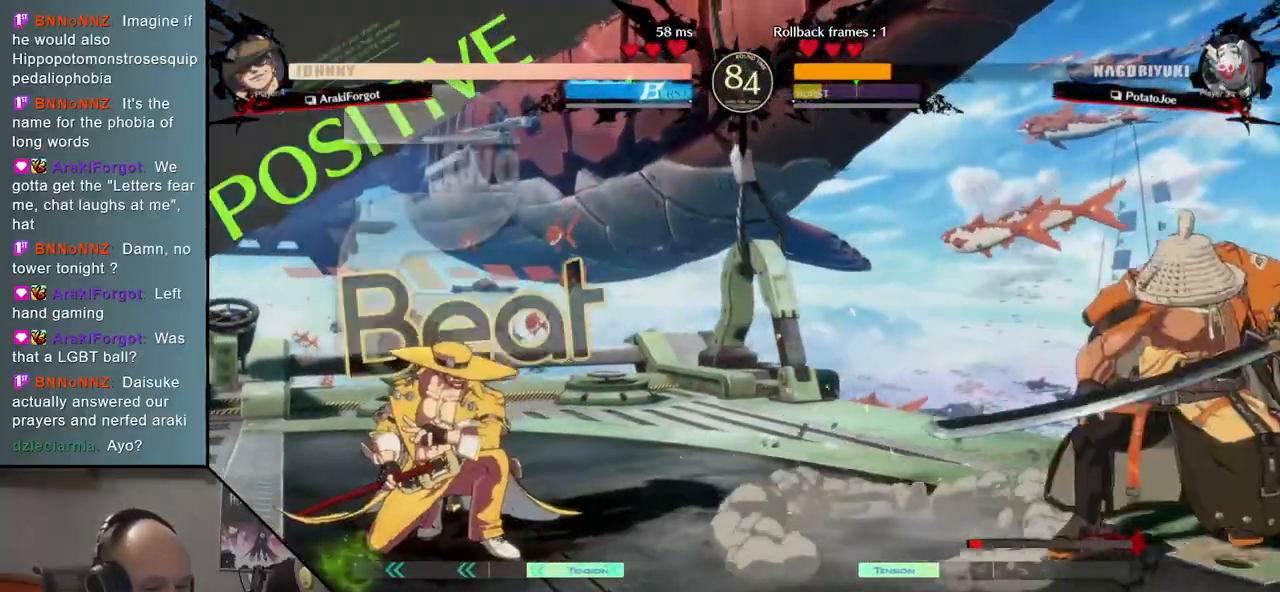
{"buttons": [], "events": [[300, "TRIANGLE", "down"], [367, "TRIANGLE", "up"]]}
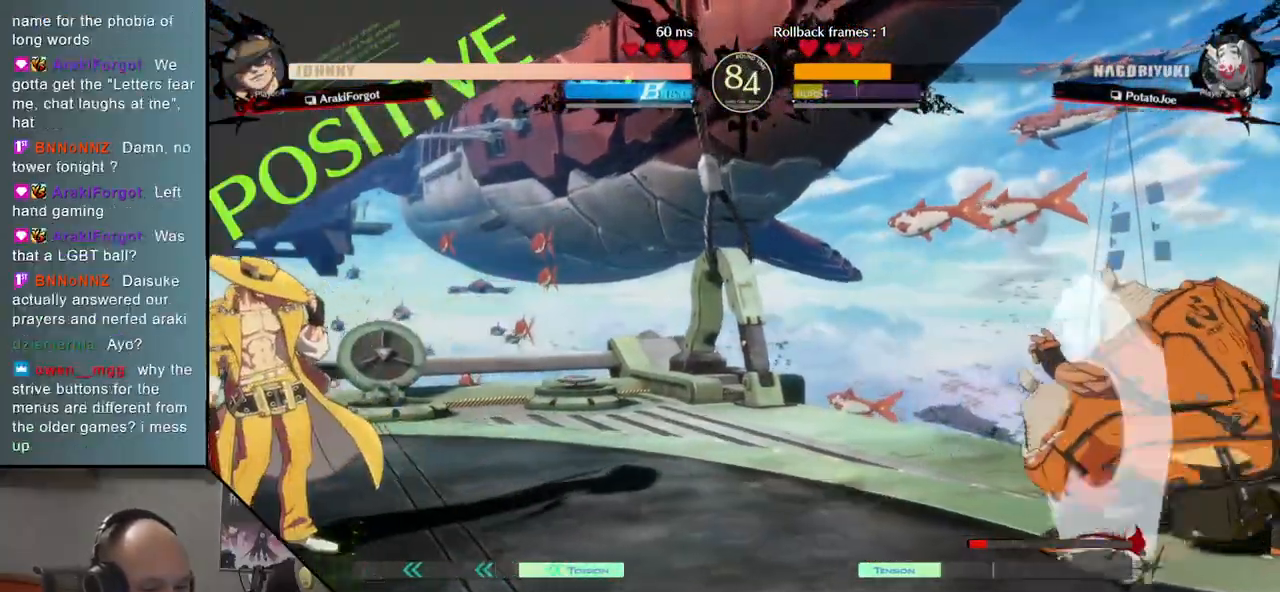
{"buttons": [], "events": [[167, "L2", "down"], [217, "L2", "up"]]}
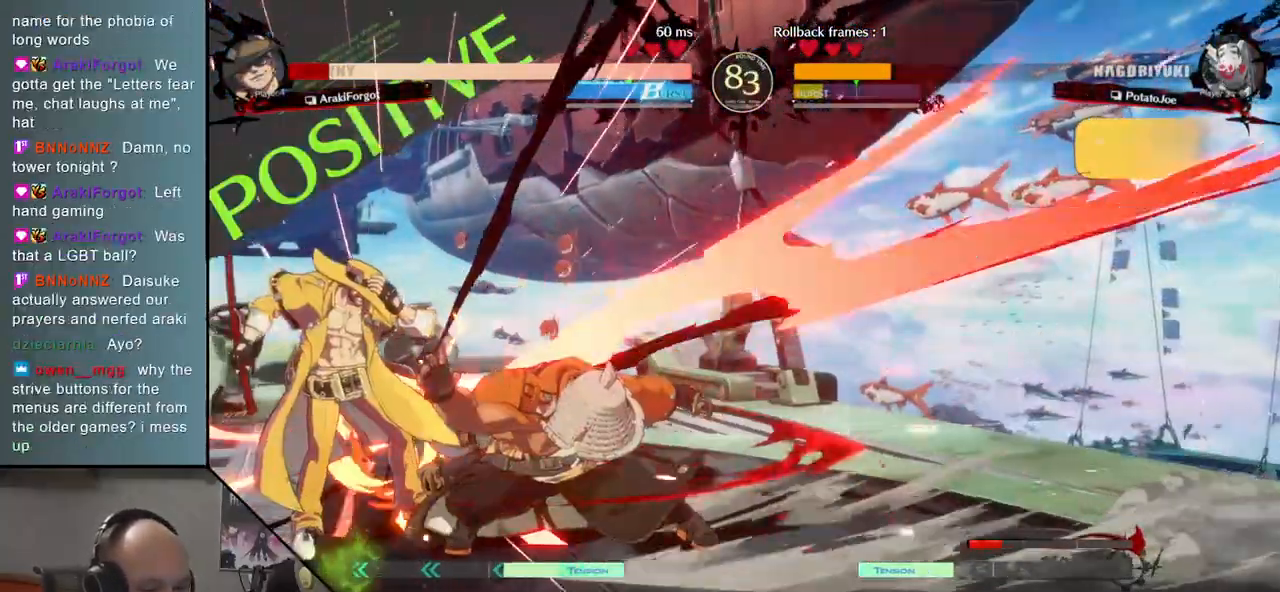
{"buttons": [], "events": [[117, "TRIANGLE", "down"], [200, "TRIANGLE", "up"], [350, "SQUARE", "down"], [417, "SQUARE", "up"]]}
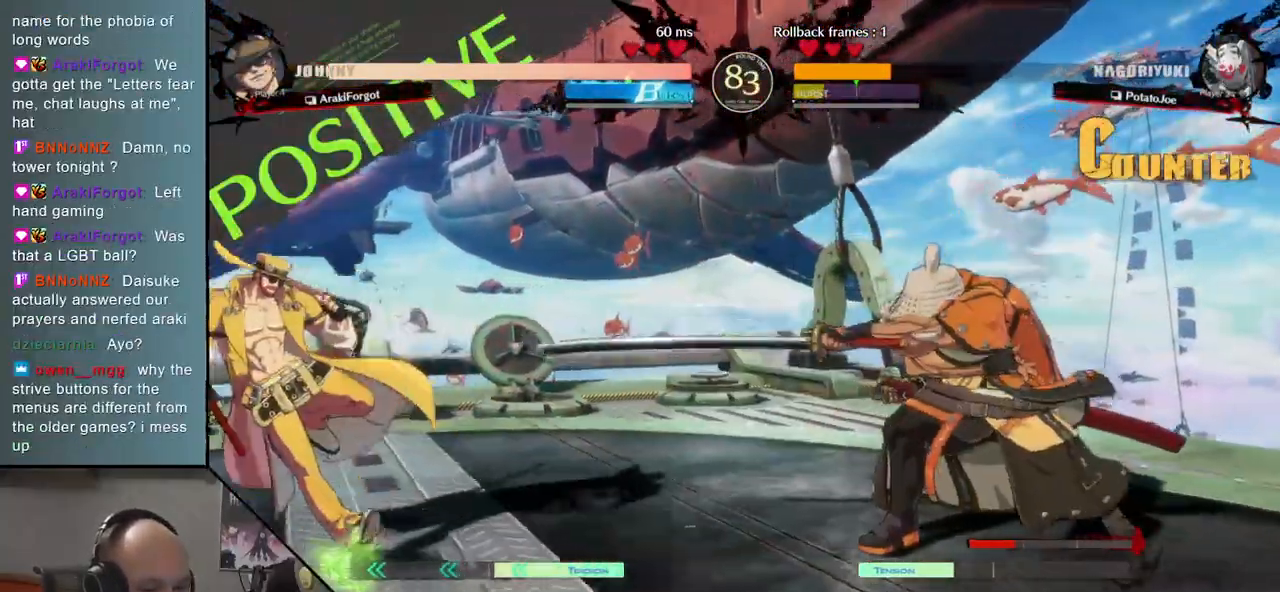
{"buttons": [], "events": [[17, "SQUARE", "down"], [67, "SQUARE", "up"], [183, "SQUARE", "down"], [250, "SQUARE", "up"], [367, "SQUARE", "down"], [450, "SQUARE", "up"]]}
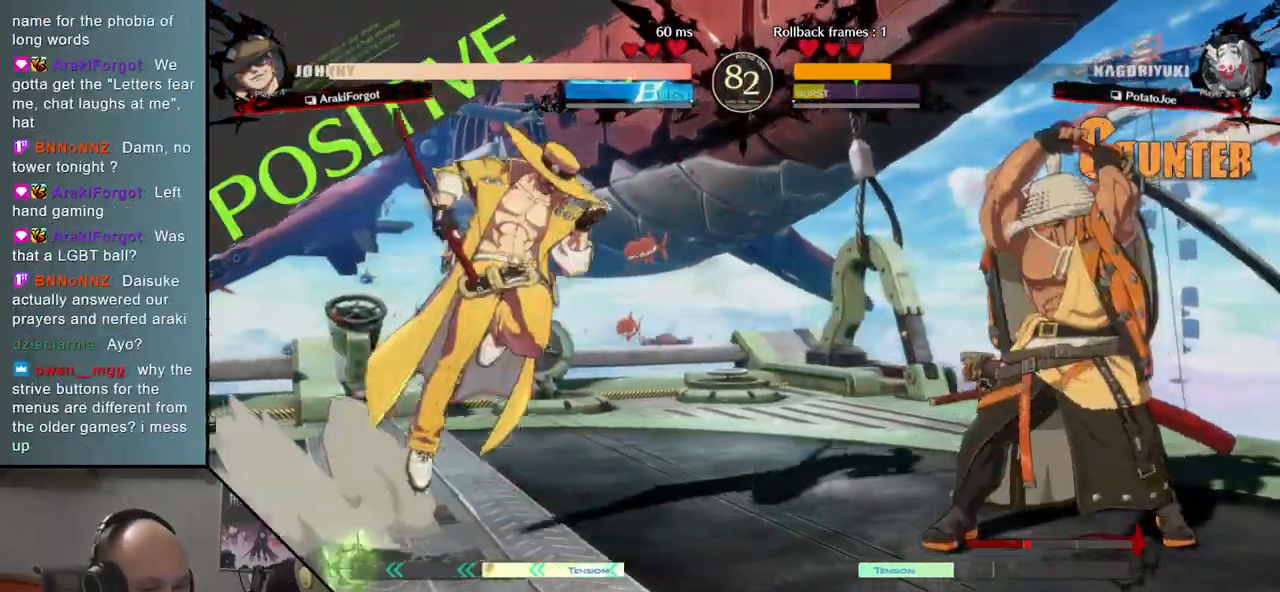
{"buttons": [], "events": [[67, "SQUARE", "down"], [167, "SQUARE", "up"]]}
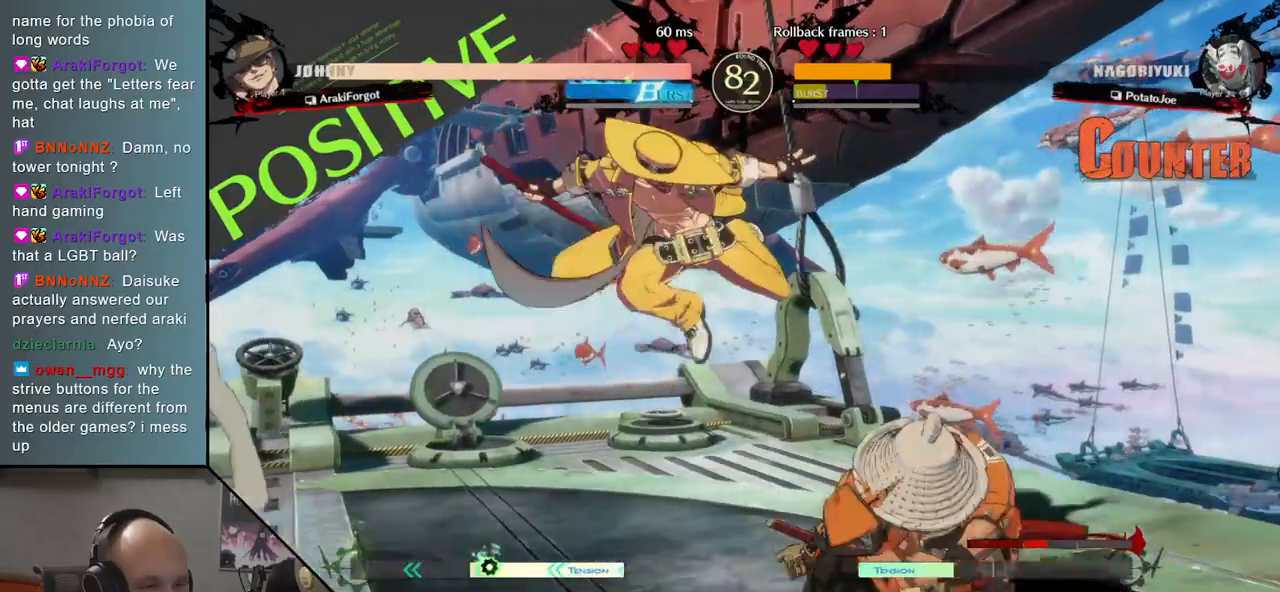
{"buttons": [], "events": [[167, "R1", "down"], [233, "R1", "up"], [333, "R1", "down"], [417, "R1", "up"]]}
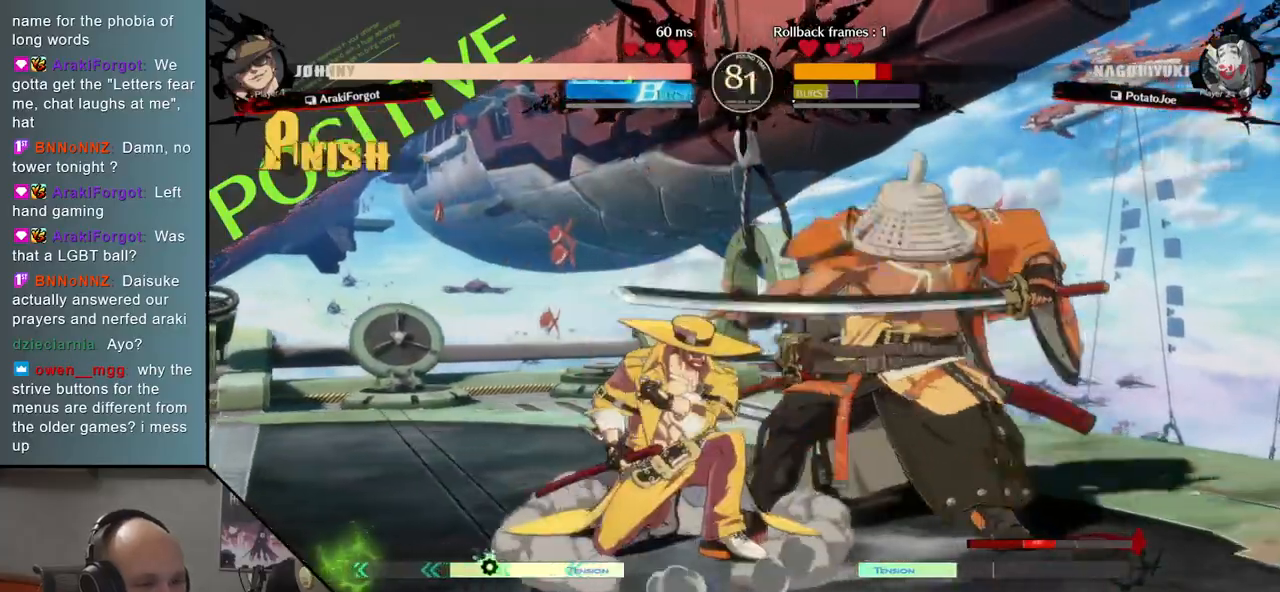
{"buttons": [], "events": []}
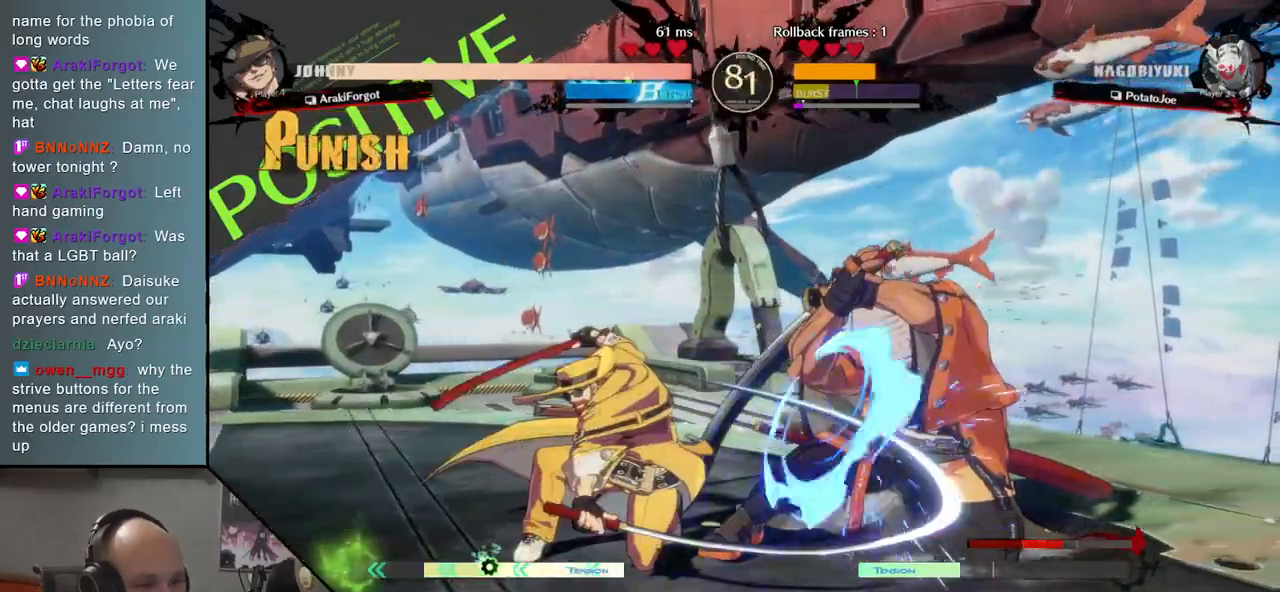
{"buttons": [], "events": [[350, "R1", "down"], [417, "R1", "up"]]}
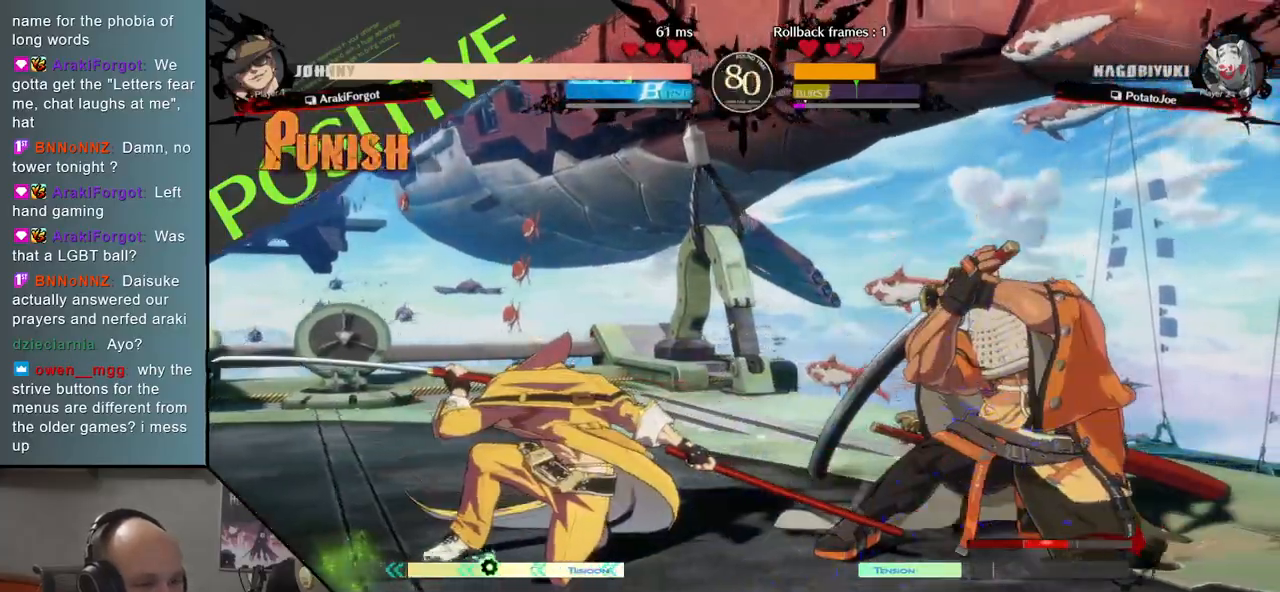
{"buttons": [], "events": [[33, "R1", "down"], [67, "R1", "up"], [217, "R1", "down"], [300, "R1", "up"]]}
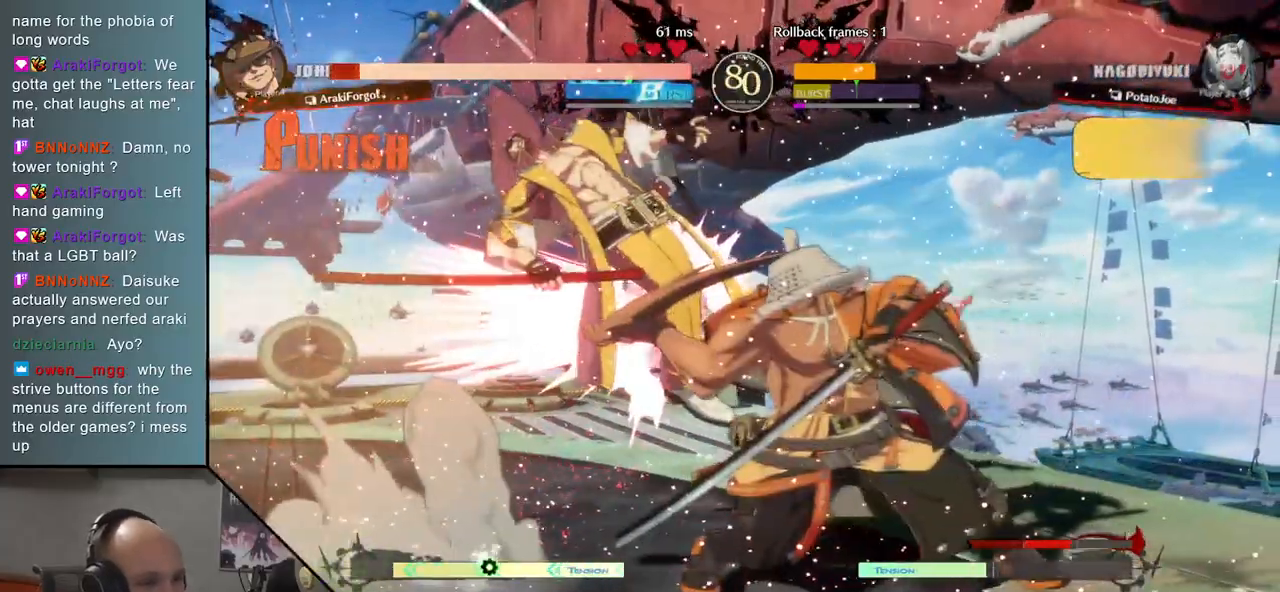
{"buttons": [], "events": [[183, "TRIANGLE", "down"], [267, "TRIANGLE", "up"]]}
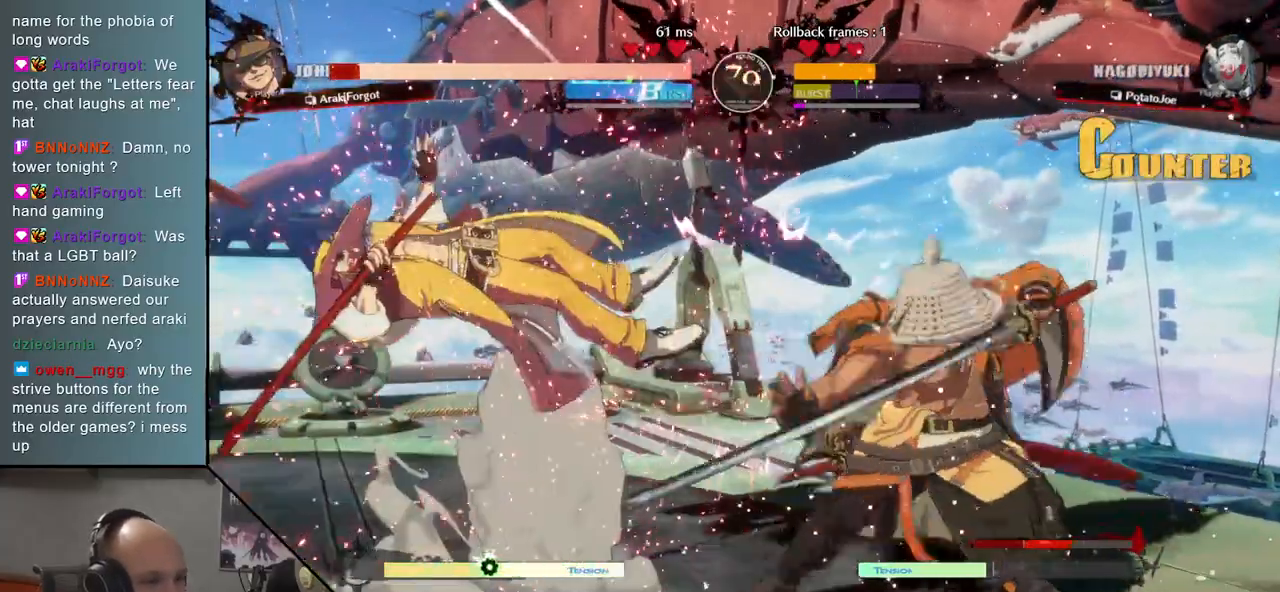
{"buttons": [], "events": [[317, "L2", "down"], [400, "L2", "up"]]}
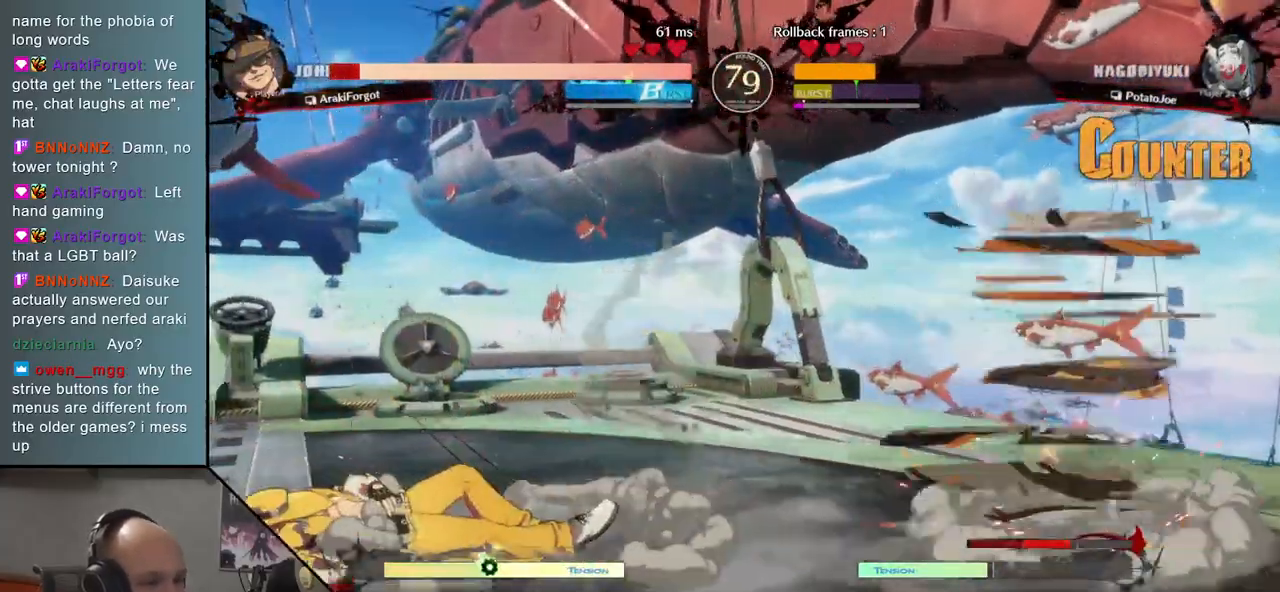
{"buttons": [], "events": []}
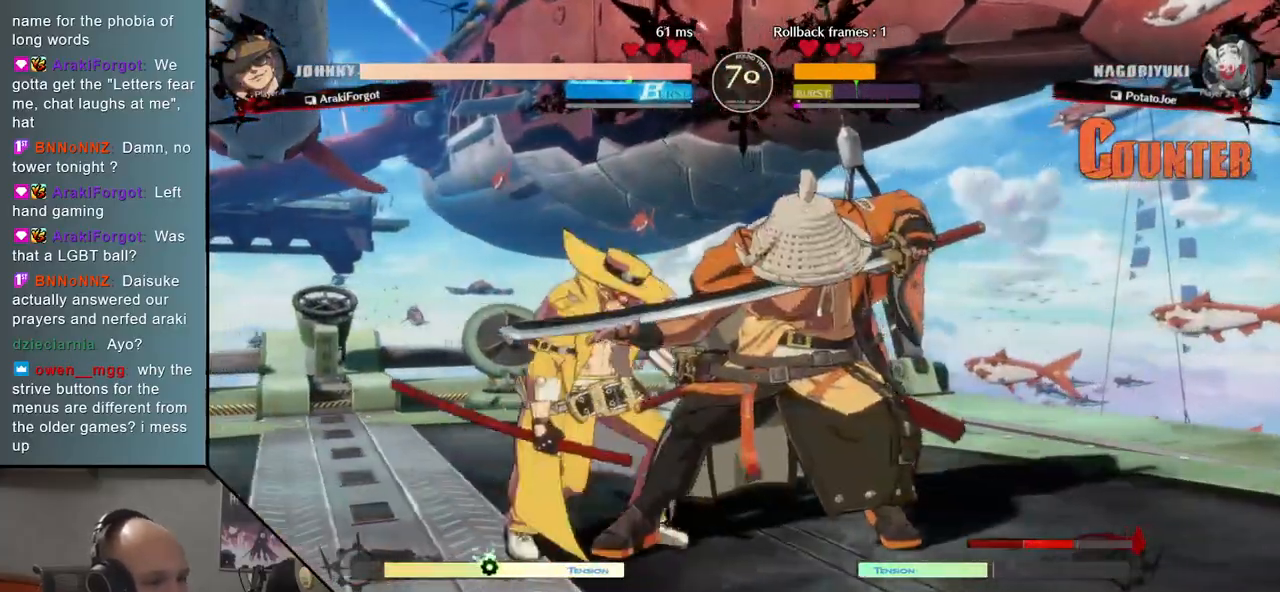
{"buttons": [], "events": [[350, "L1", "down"], [417, "L1", "up"]]}
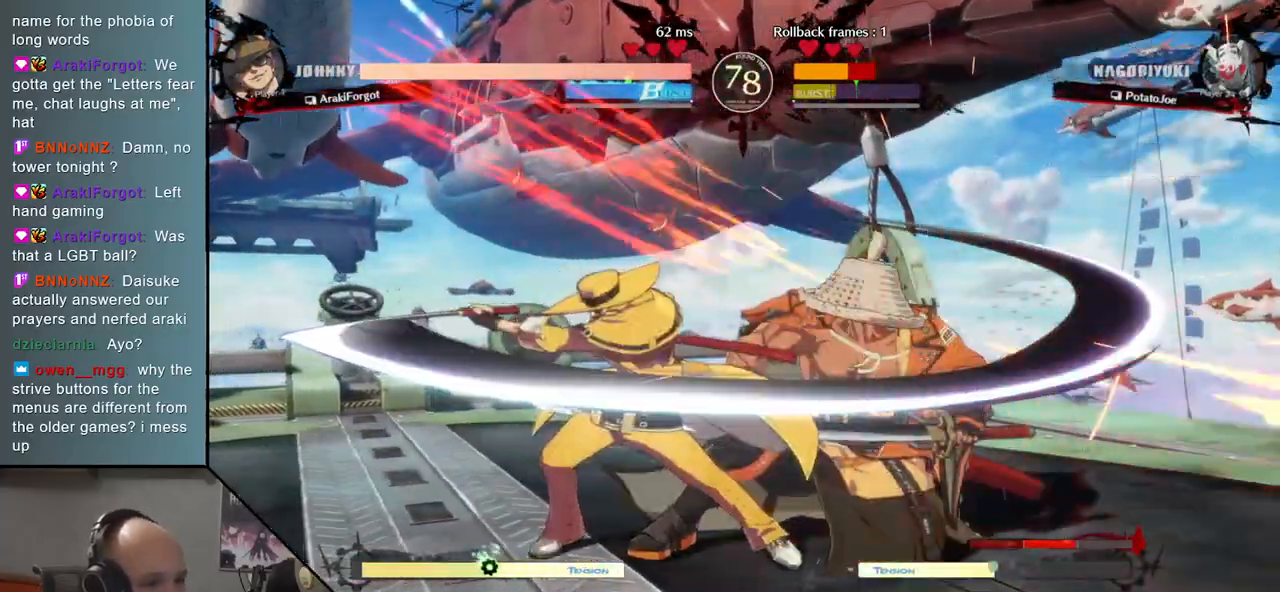
{"buttons": [], "events": [[33, "L1", "down"], [133, "L1", "up"]]}